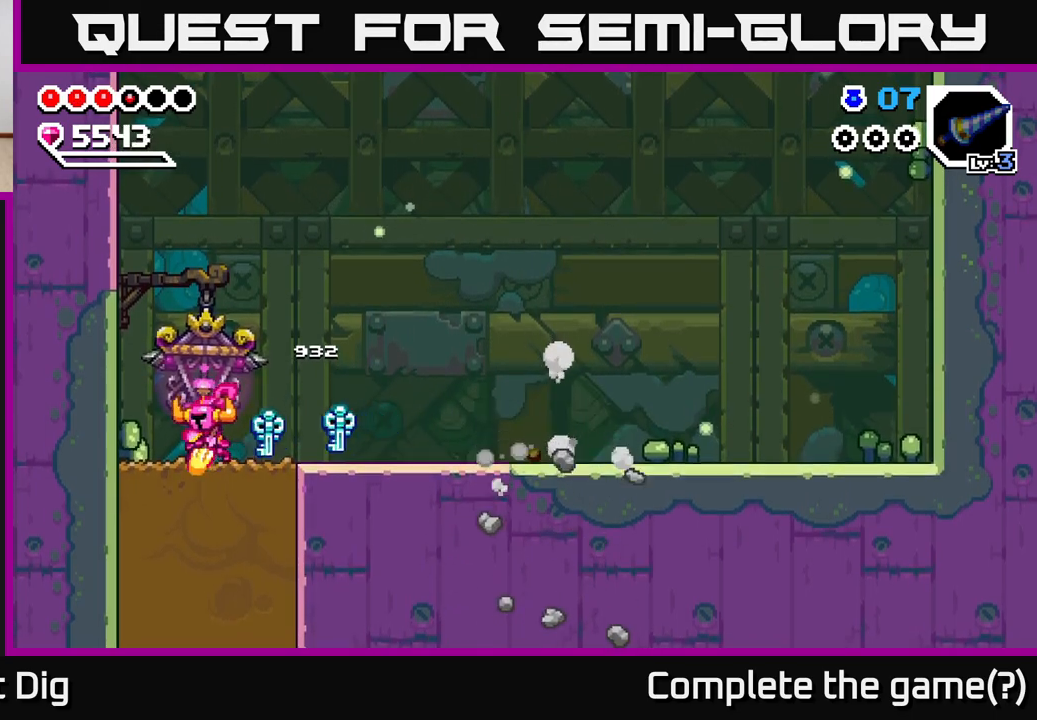
Gameplay with a controller (Xbox layout); each line is a JSON object with the inputs held at the frame after it. "events" lists button and stick changes between this image and that frame as [ms after this image, input, new state], when the widget could be followed in between.
{"buttons": [], "left_stick": "down", "right_stick": "center", "events": [[100, "X", "up"], [167, "X", "down"], [267, "X", "up"], [350, "X", "down"], [433, "X", "up"]]}
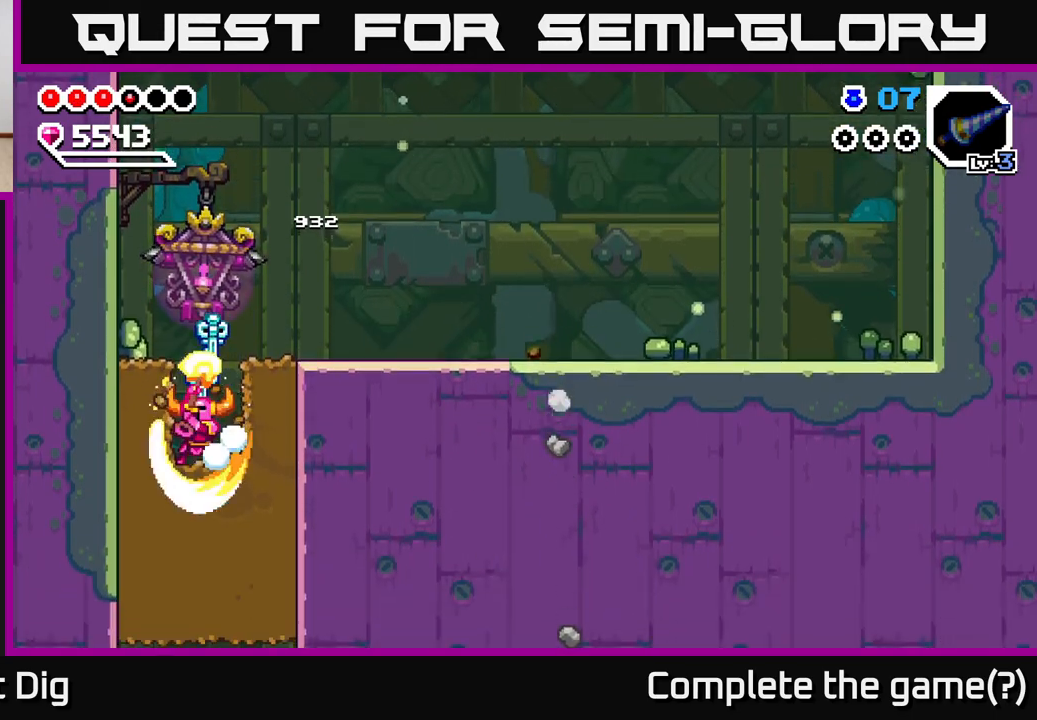
{"buttons": [], "left_stick": "down", "right_stick": "center", "events": [[33, "X", "down"], [117, "X", "up"], [217, "X", "down"], [283, "X", "up"], [383, "X", "down"], [450, "X", "up"]]}
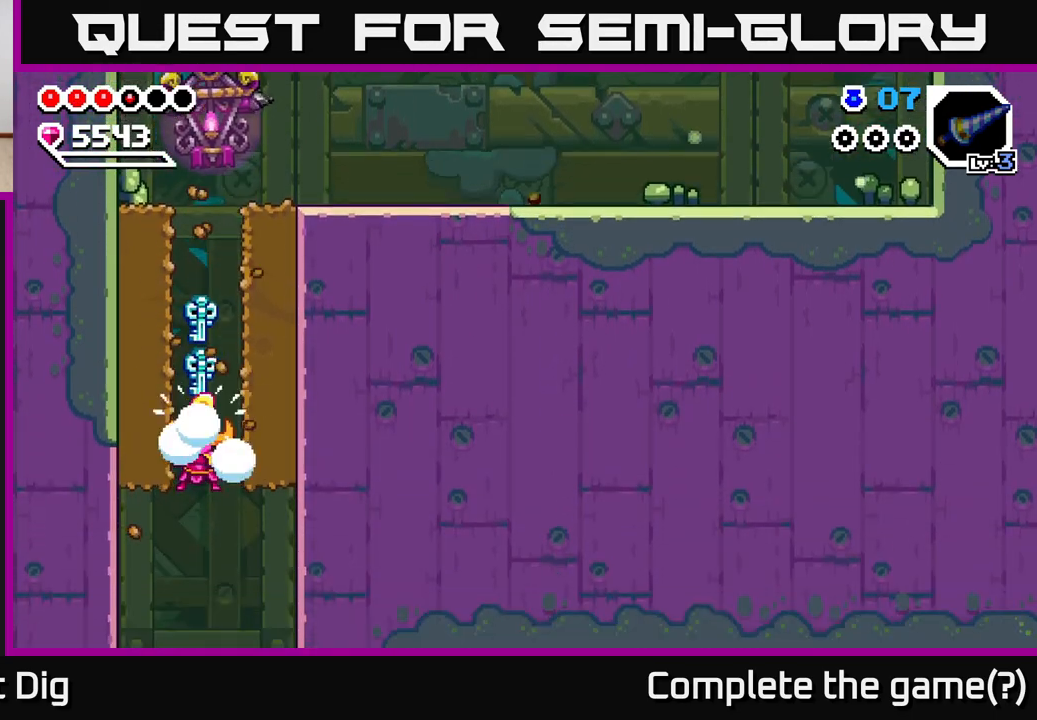
{"buttons": [], "left_stick": "right", "right_stick": "center", "events": [[283, "left_stick", "right"]]}
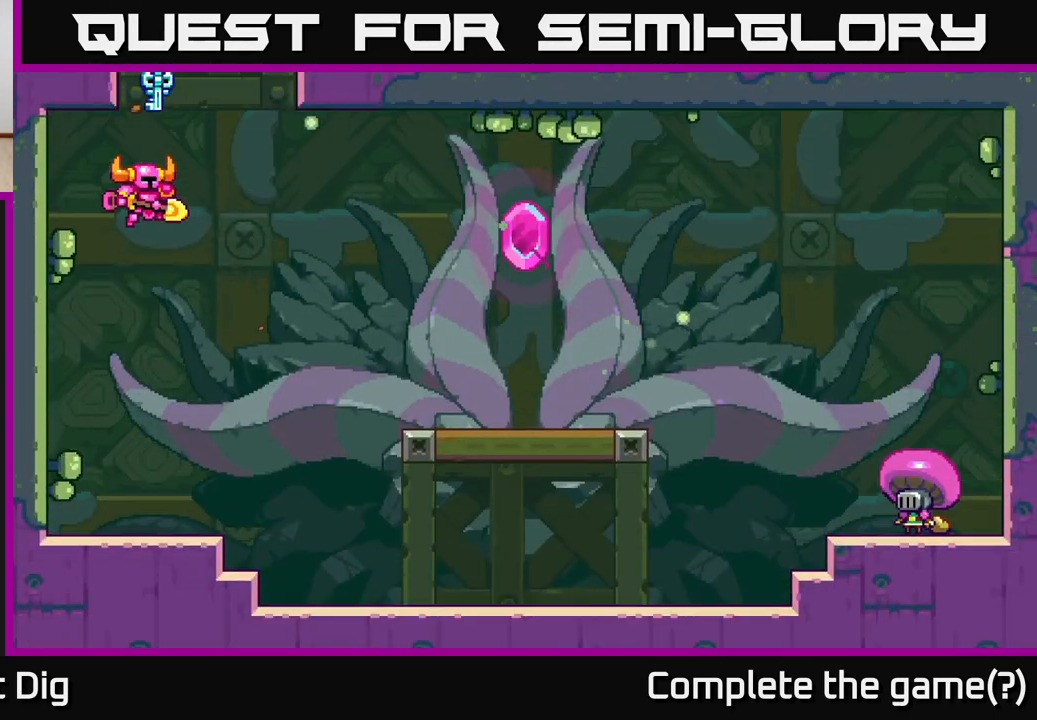
{"buttons": [], "left_stick": "center", "right_stick": "center", "events": [[250, "A", "down"], [300, "left_stick", "center"], [350, "A", "up"]]}
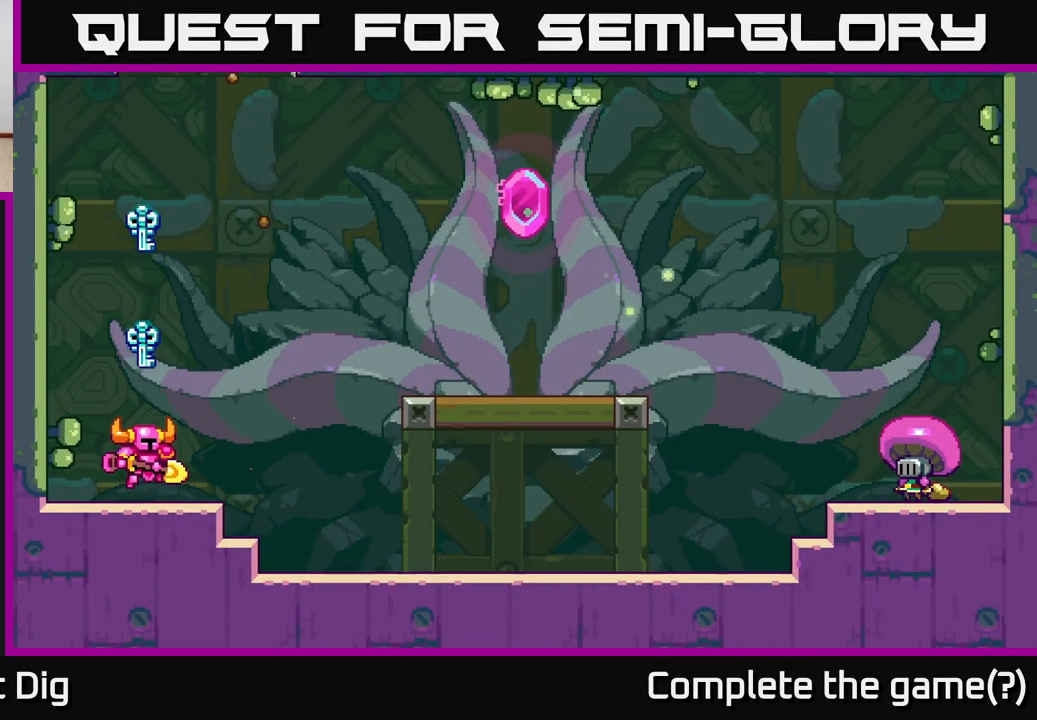
{"buttons": ["A"], "left_stick": "center", "right_stick": "center", "events": [[17, "START", "down"], [217, "START", "up"], [467, "A", "down"]]}
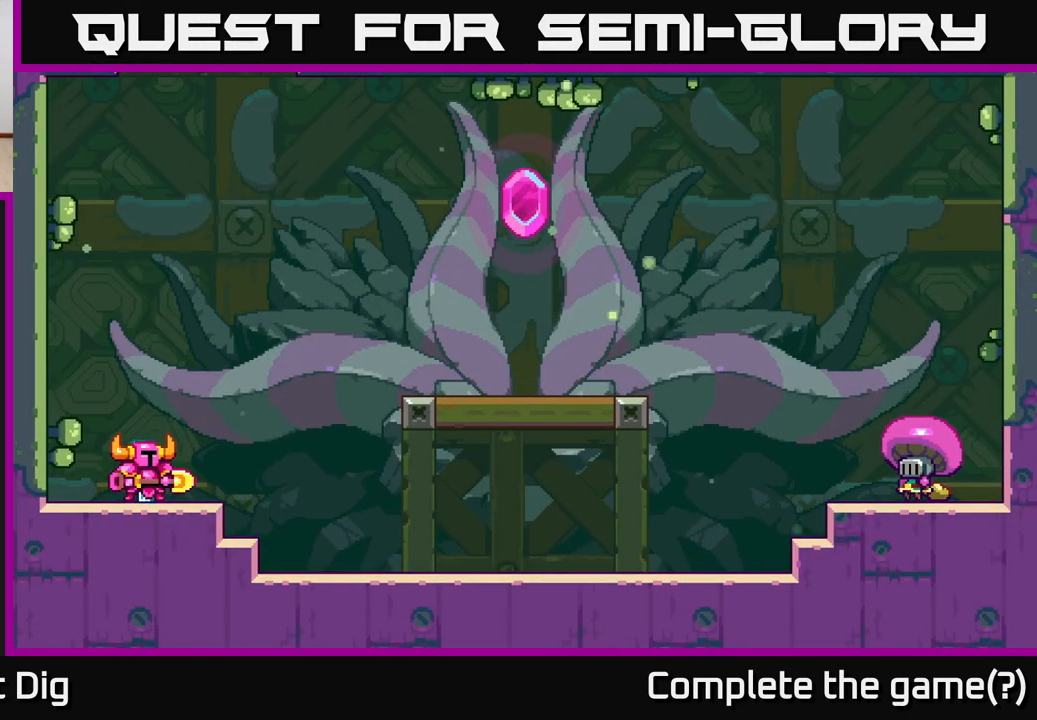
{"buttons": [], "left_stick": "center", "right_stick": "center", "events": [[100, "A", "up"], [267, "START", "down"], [433, "START", "up"]]}
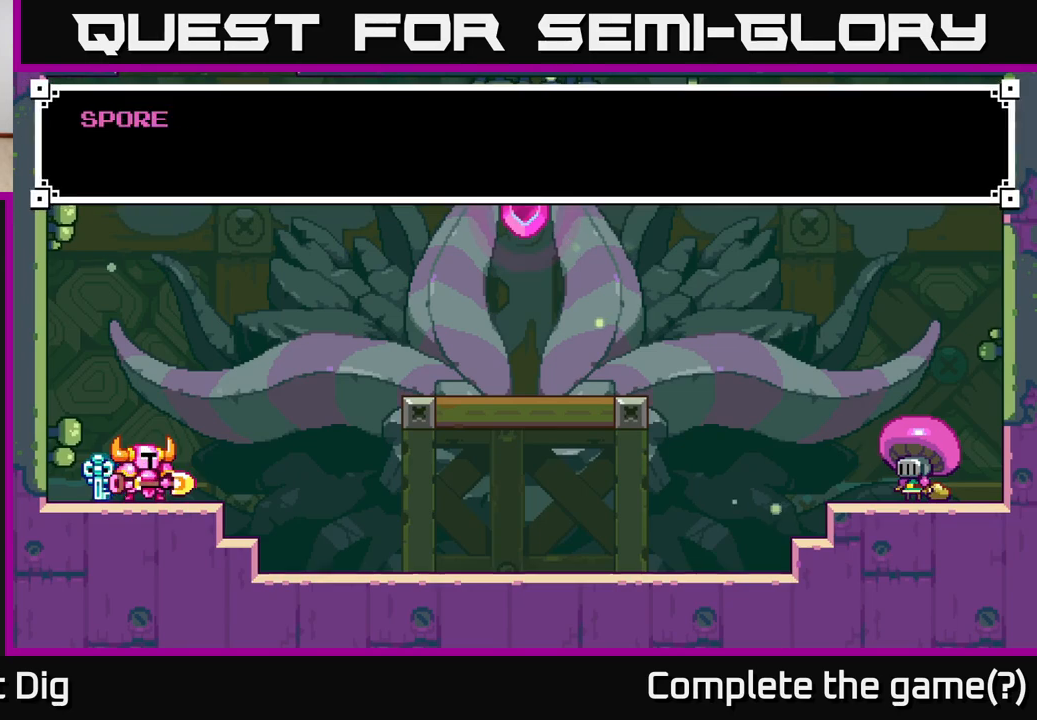
{"buttons": [], "left_stick": "center", "right_stick": "center", "events": [[217, "A", "down"], [383, "A", "up"]]}
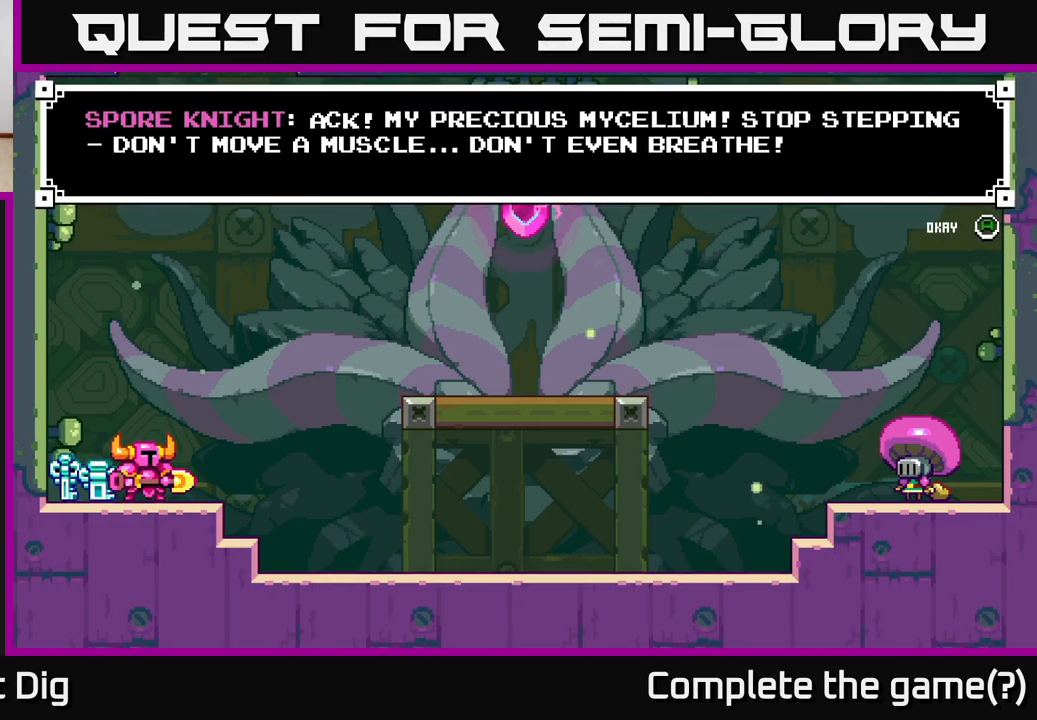
{"buttons": [], "left_stick": "center", "right_stick": "center", "events": [[17, "START", "down"], [233, "START", "up"]]}
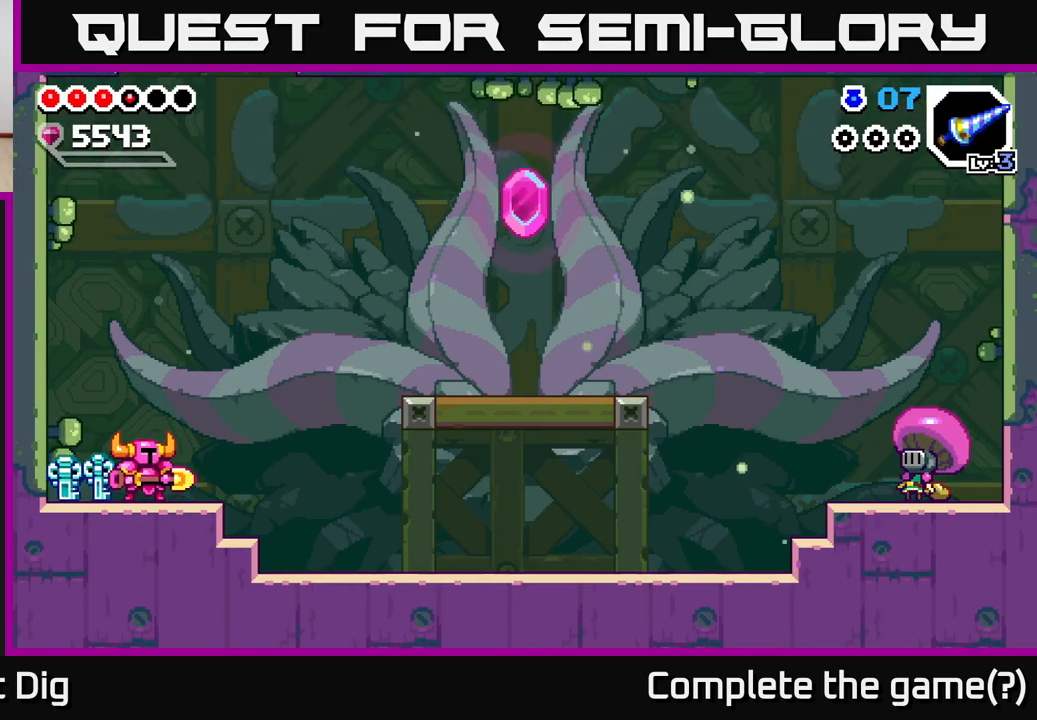
{"buttons": [], "left_stick": "center", "right_stick": "center", "events": [[17, "left_stick", "right"], [117, "A", "down"], [317, "A", "up"], [450, "left_stick", "center"]]}
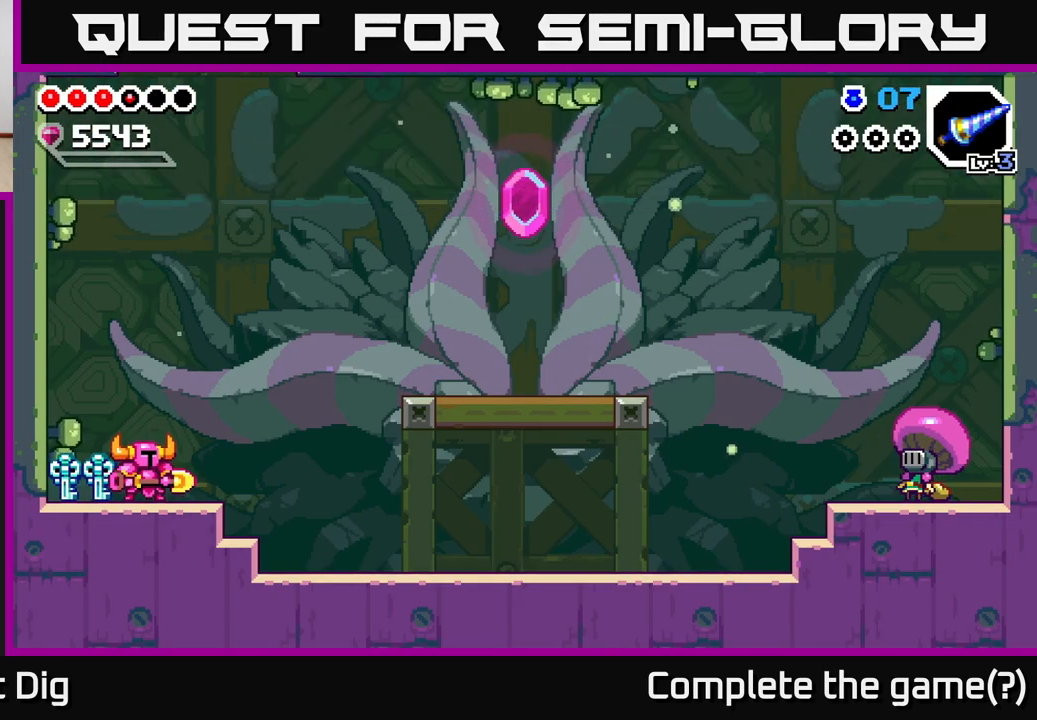
{"buttons": [], "left_stick": "center", "right_stick": "center", "events": [[117, "START", "down"], [300, "START", "up"]]}
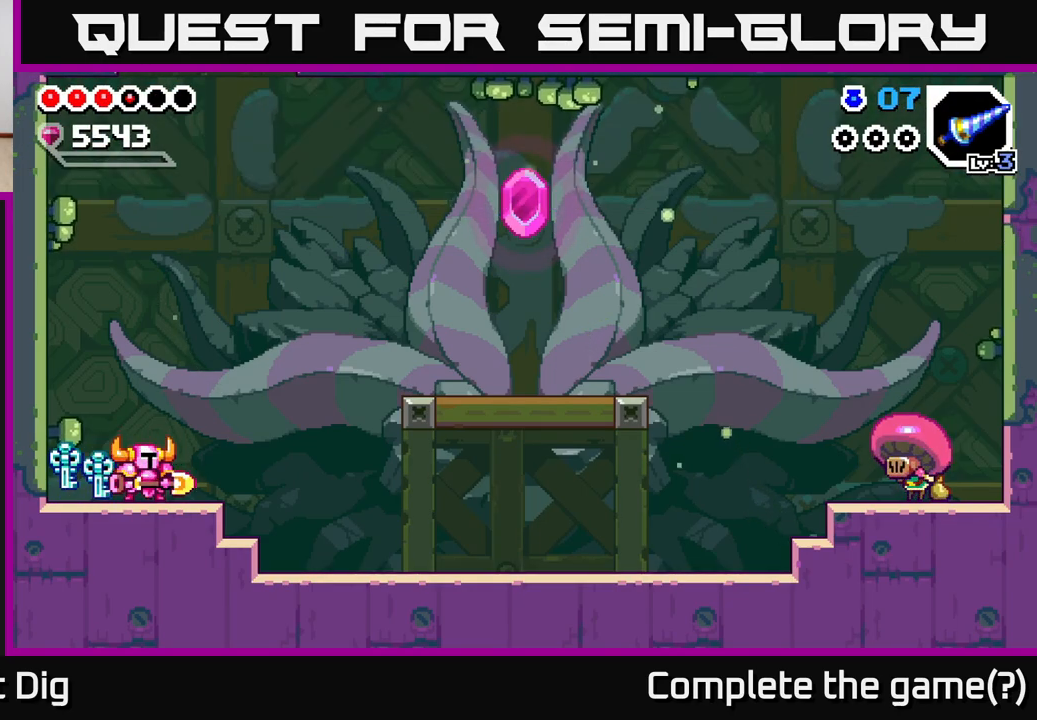
{"buttons": [], "left_stick": "right", "right_stick": "center", "events": [[200, "left_stick", "right"]]}
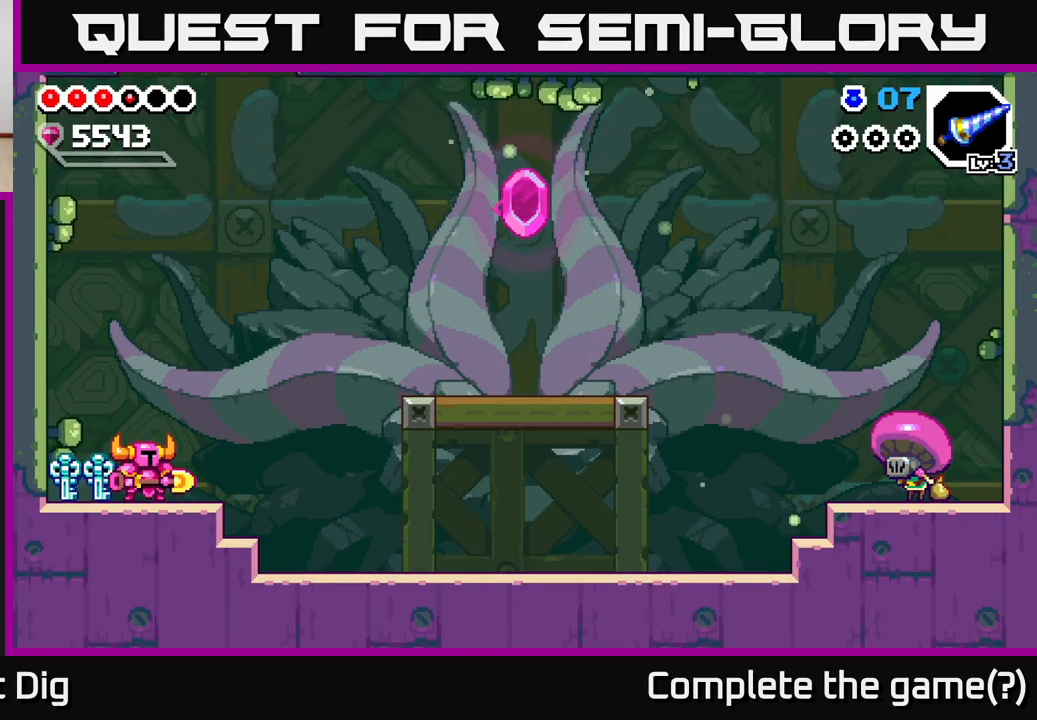
{"buttons": ["A"], "left_stick": "right", "right_stick": "center", "events": [[400, "A", "down"]]}
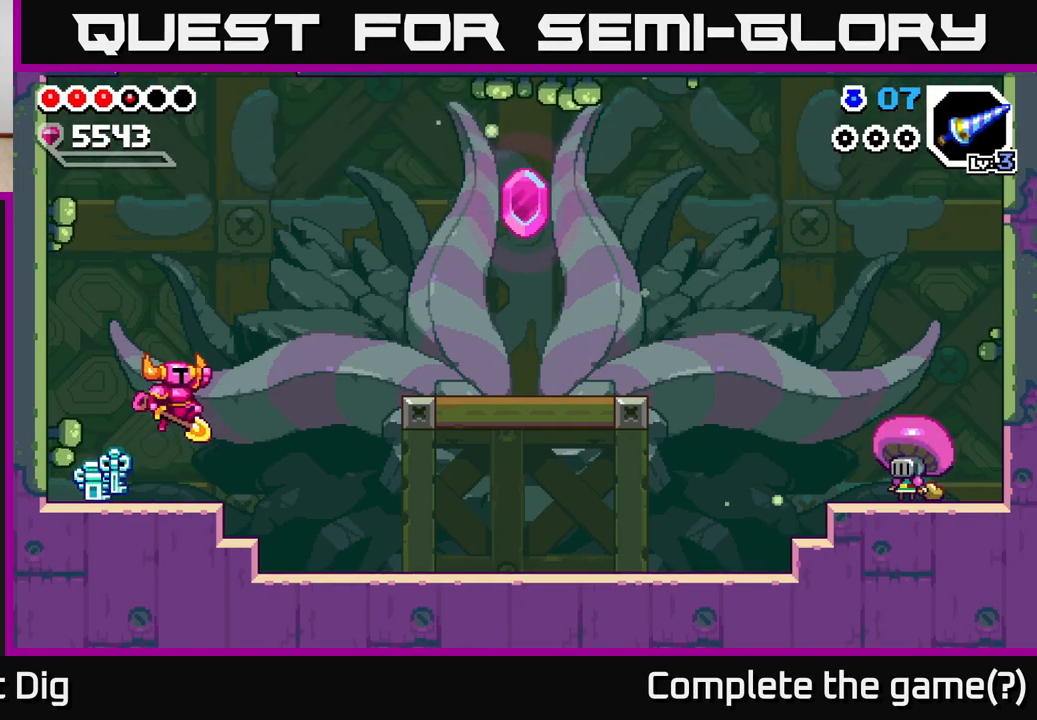
{"buttons": [], "left_stick": "right", "right_stick": "center", "events": [[17, "A", "up"]]}
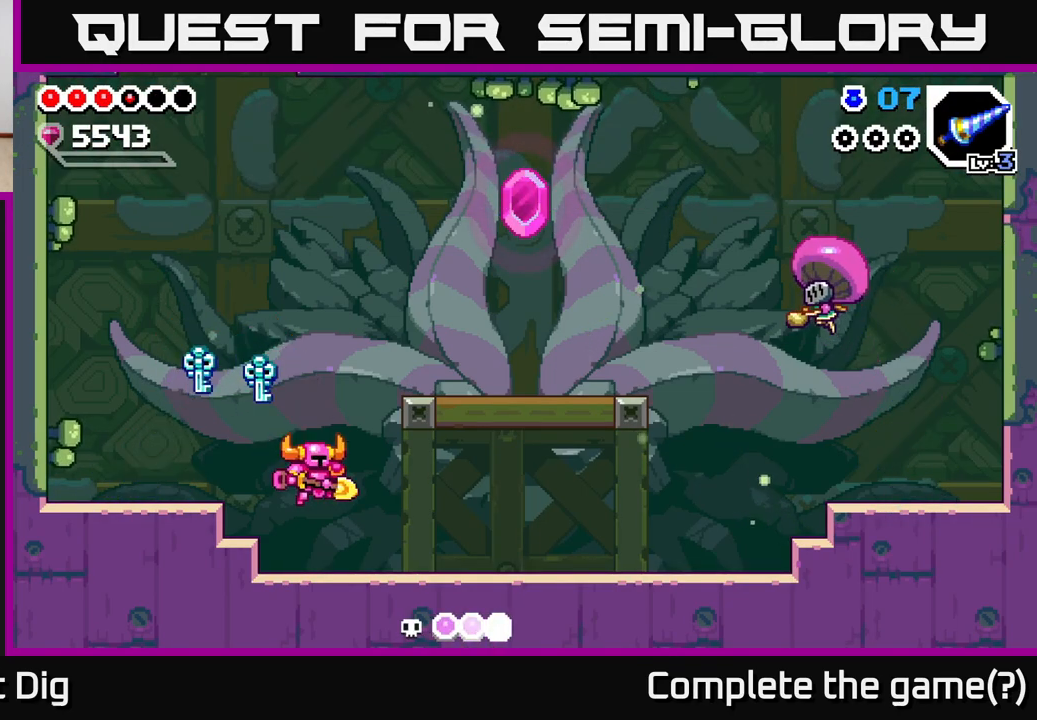
{"buttons": [], "left_stick": "right", "right_stick": "center", "events": []}
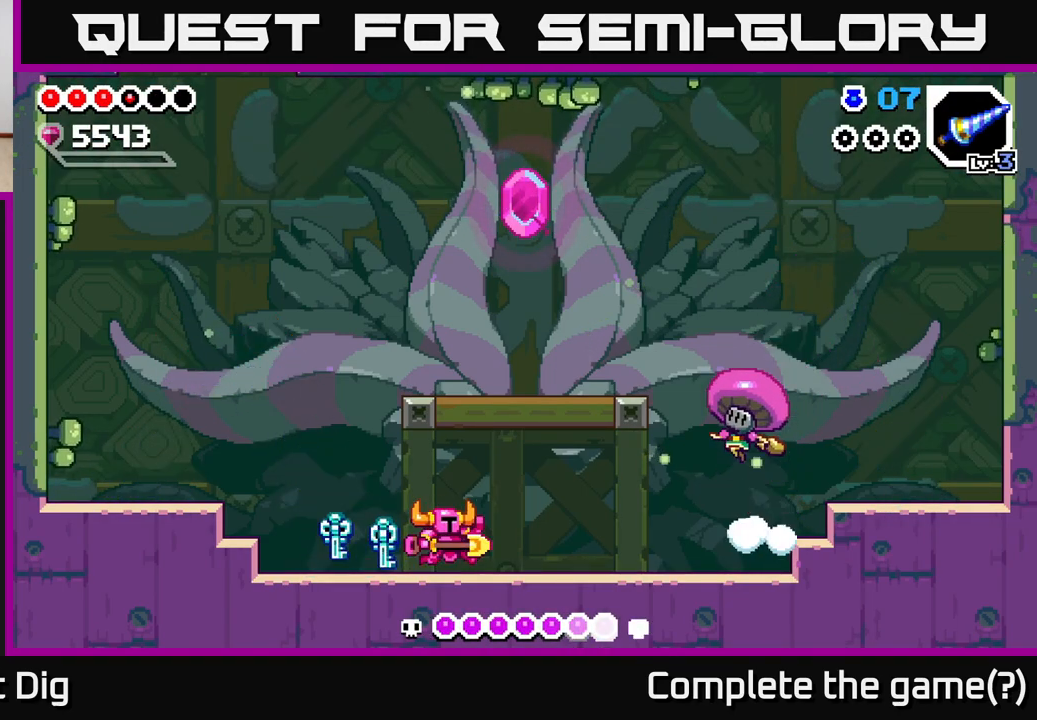
{"buttons": [], "left_stick": "center", "right_stick": "center", "events": [[150, "left_stick", "center"]]}
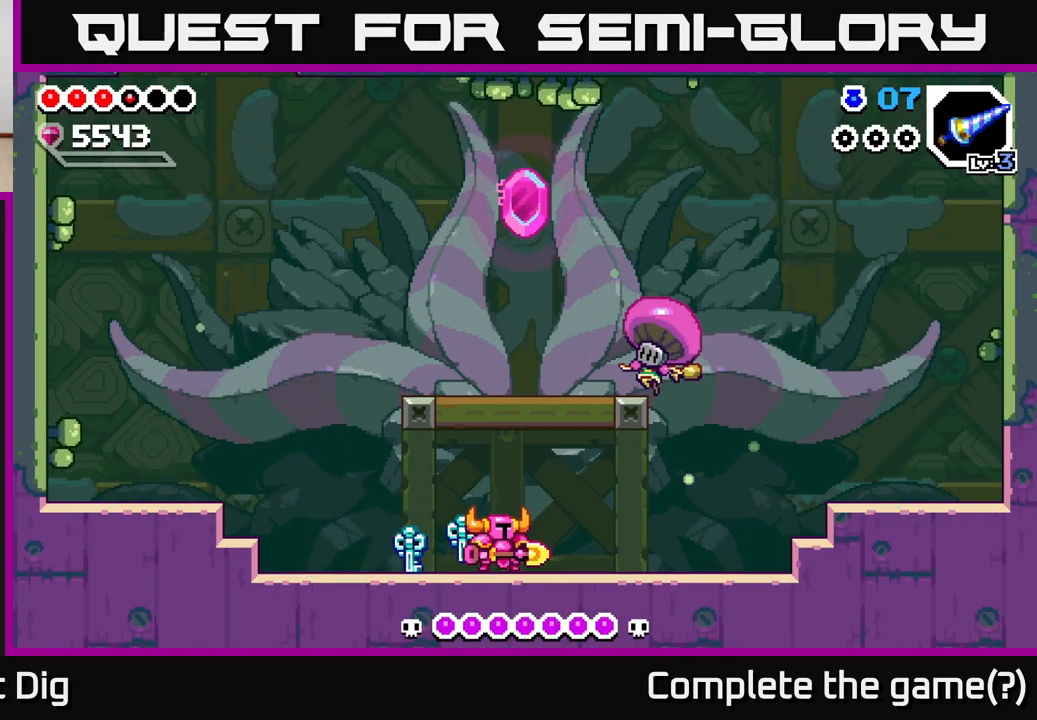
{"buttons": [], "left_stick": "left", "right_stick": "center", "events": [[133, "left_stick", "left"]]}
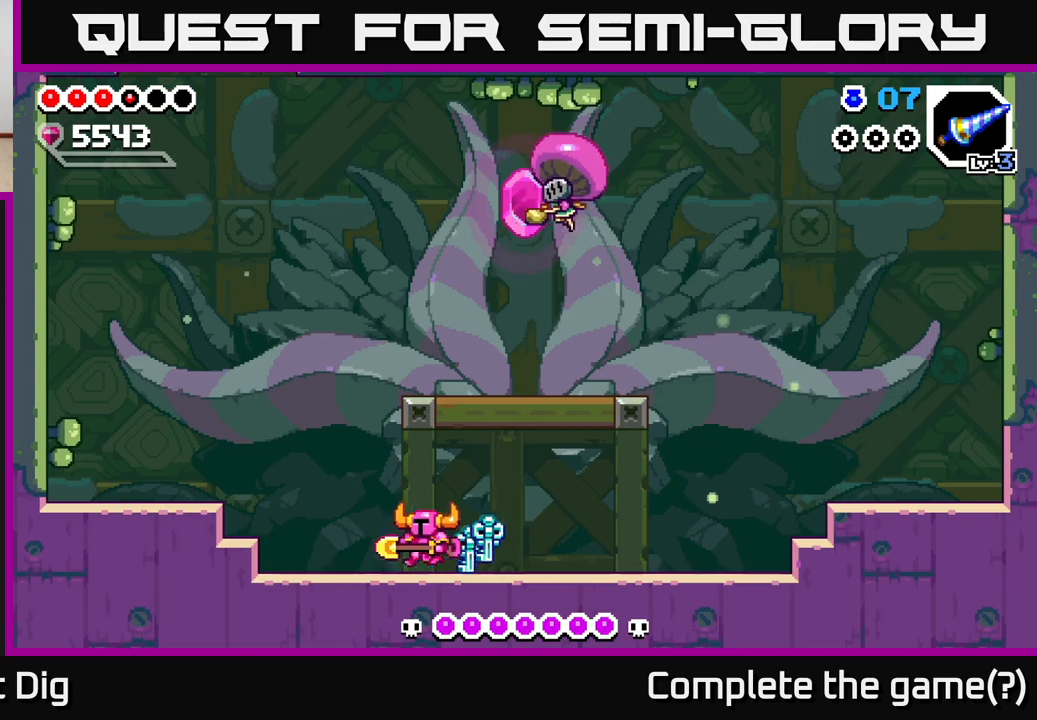
{"buttons": ["A"], "left_stick": "left", "right_stick": "center", "events": [[417, "A", "down"]]}
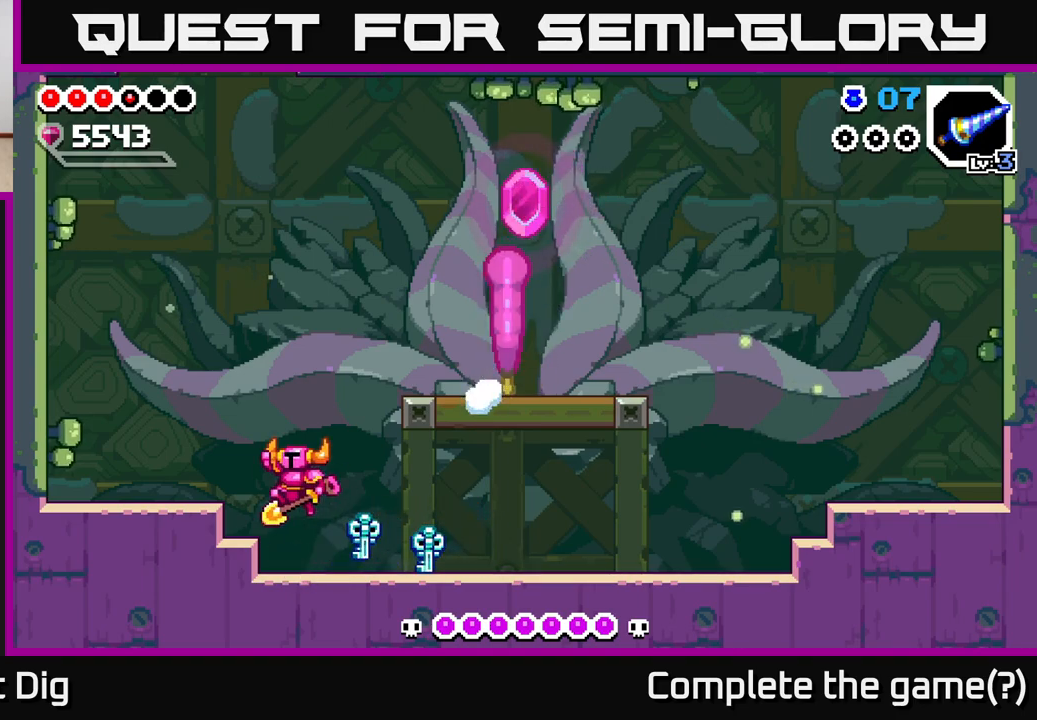
{"buttons": [], "left_stick": "right", "right_stick": "center", "events": [[33, "A", "up"], [400, "left_stick", "right"]]}
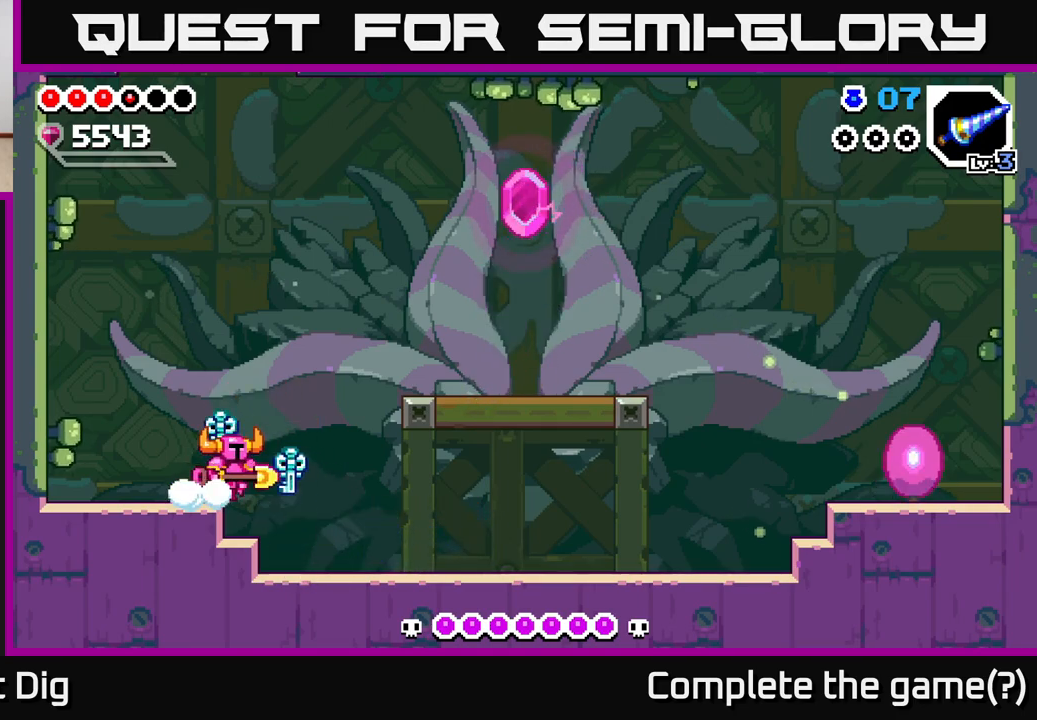
{"buttons": [], "left_stick": "right", "right_stick": "center", "events": [[67, "A", "down"], [183, "A", "up"]]}
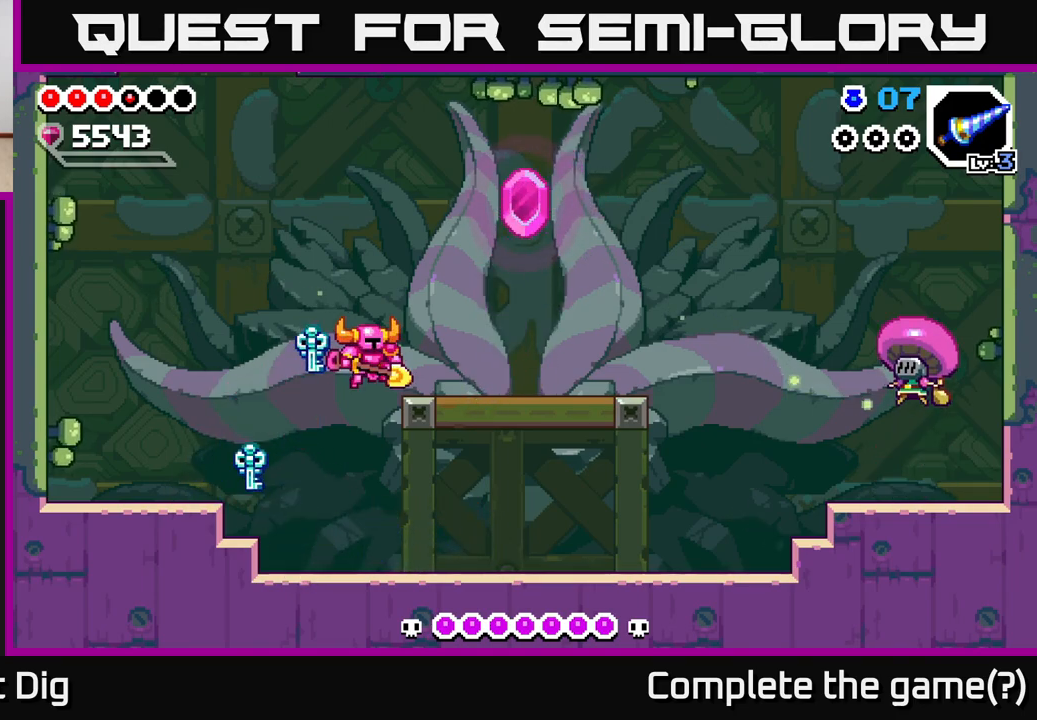
{"buttons": ["A"], "left_stick": "left", "right_stick": "center", "events": [[183, "left_stick", "left"], [417, "A", "down"]]}
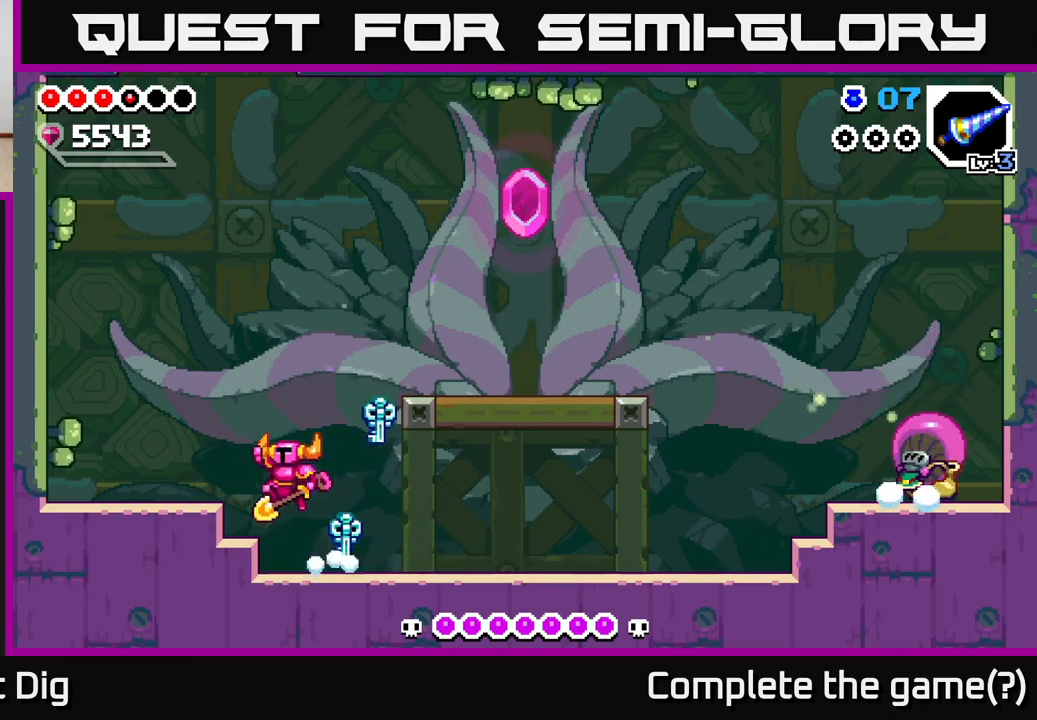
{"buttons": [], "left_stick": "right", "right_stick": "center", "events": [[17, "A", "up"], [450, "left_stick", "center"], [500, "left_stick", "right"]]}
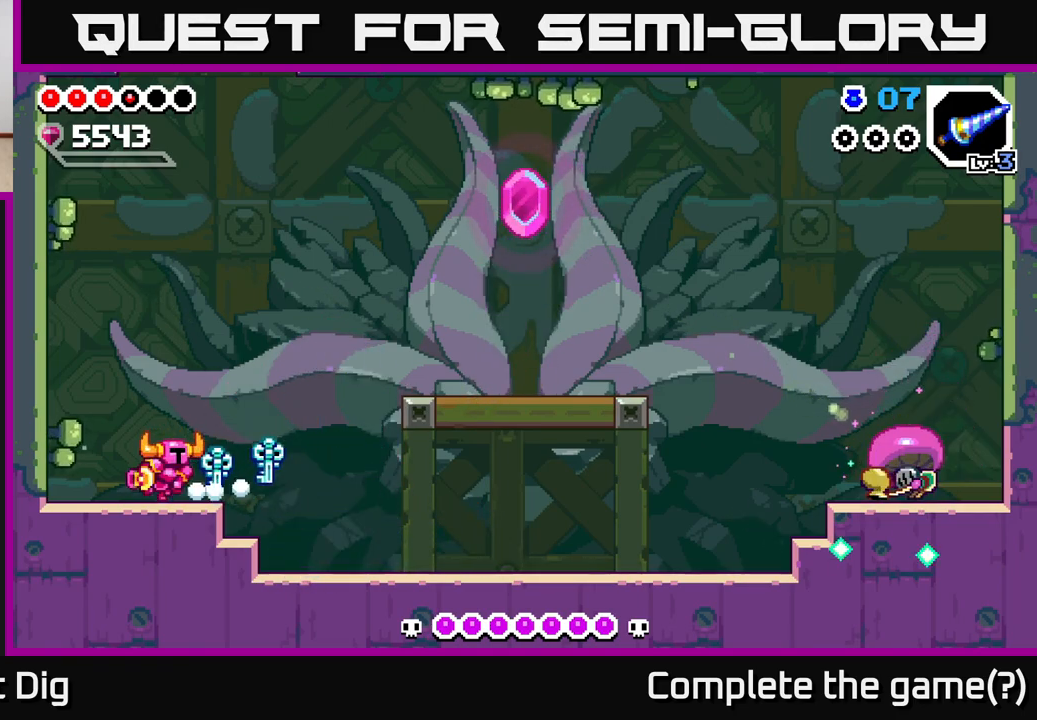
{"buttons": ["A"], "left_stick": "right", "right_stick": "center", "events": [[450, "A", "down"]]}
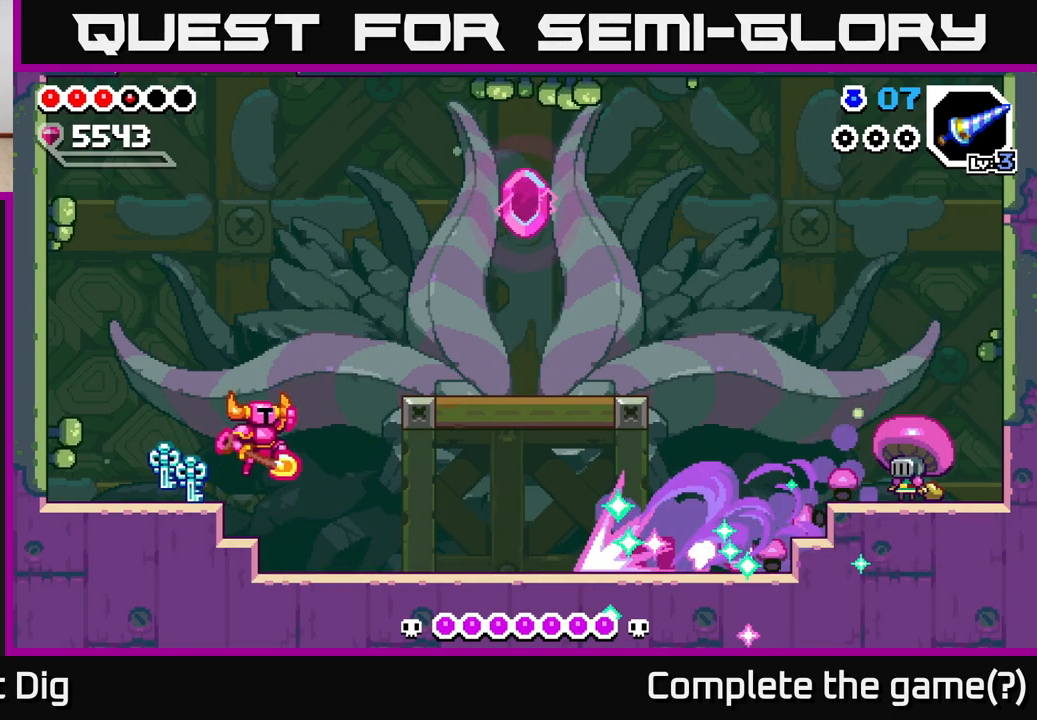
{"buttons": [], "left_stick": "right", "right_stick": "center", "events": [[450, "A", "up"]]}
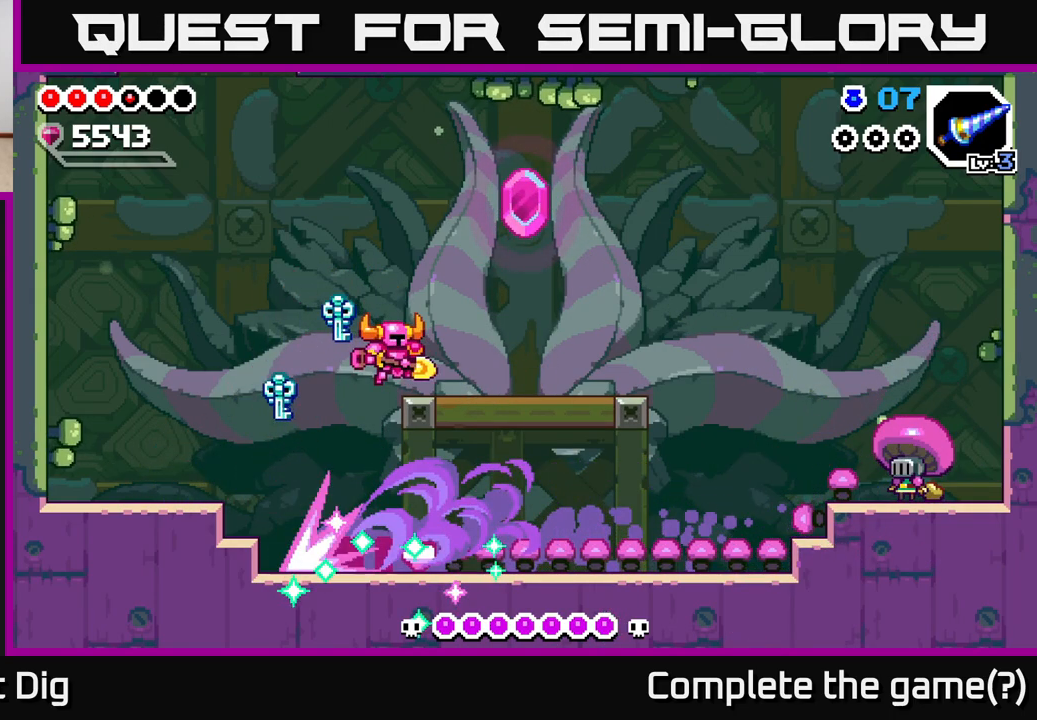
{"buttons": [], "left_stick": "right", "right_stick": "center", "events": []}
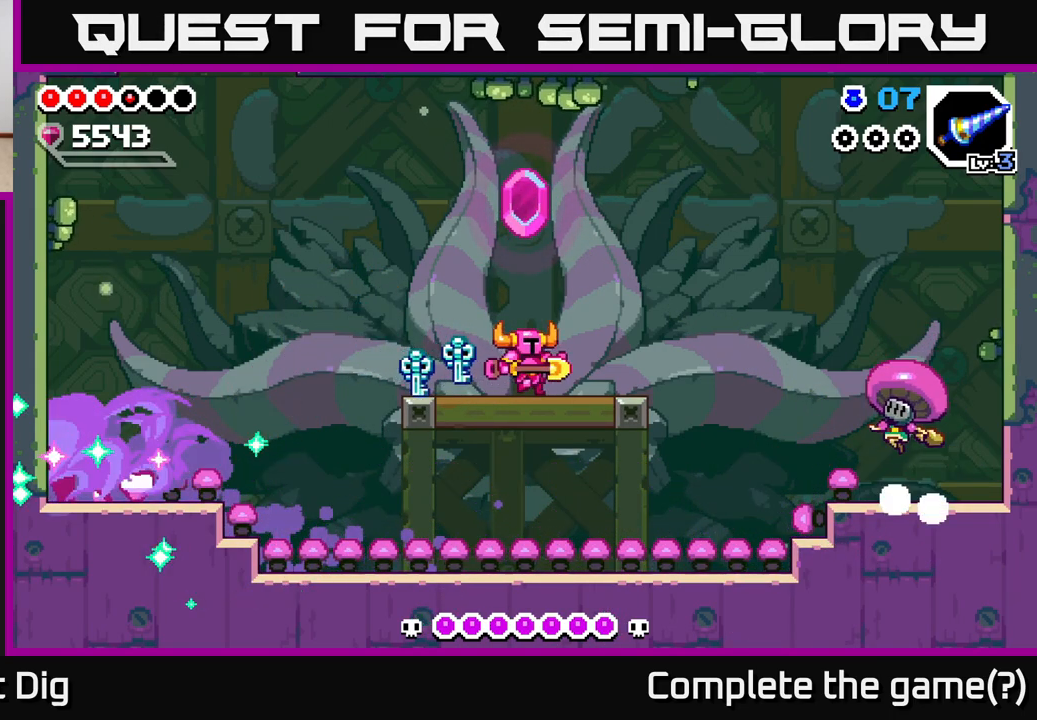
{"buttons": [], "left_stick": "left", "right_stick": "center", "events": [[117, "left_stick", "center"], [383, "left_stick", "left"]]}
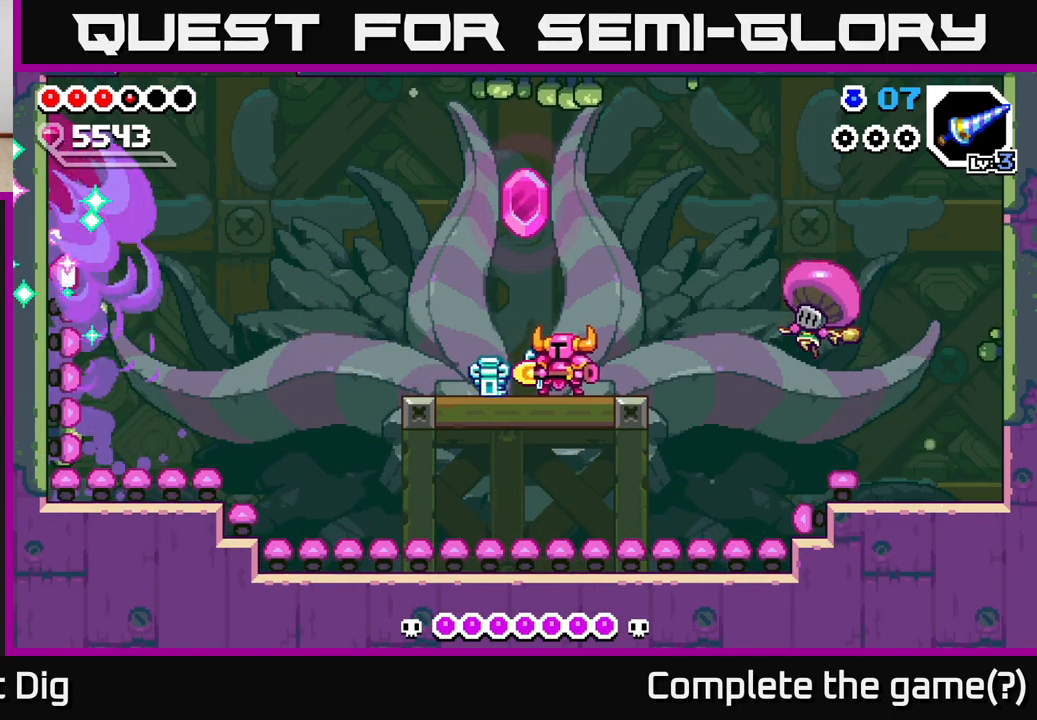
{"buttons": [], "left_stick": "right", "right_stick": "center", "events": [[217, "left_stick", "right"]]}
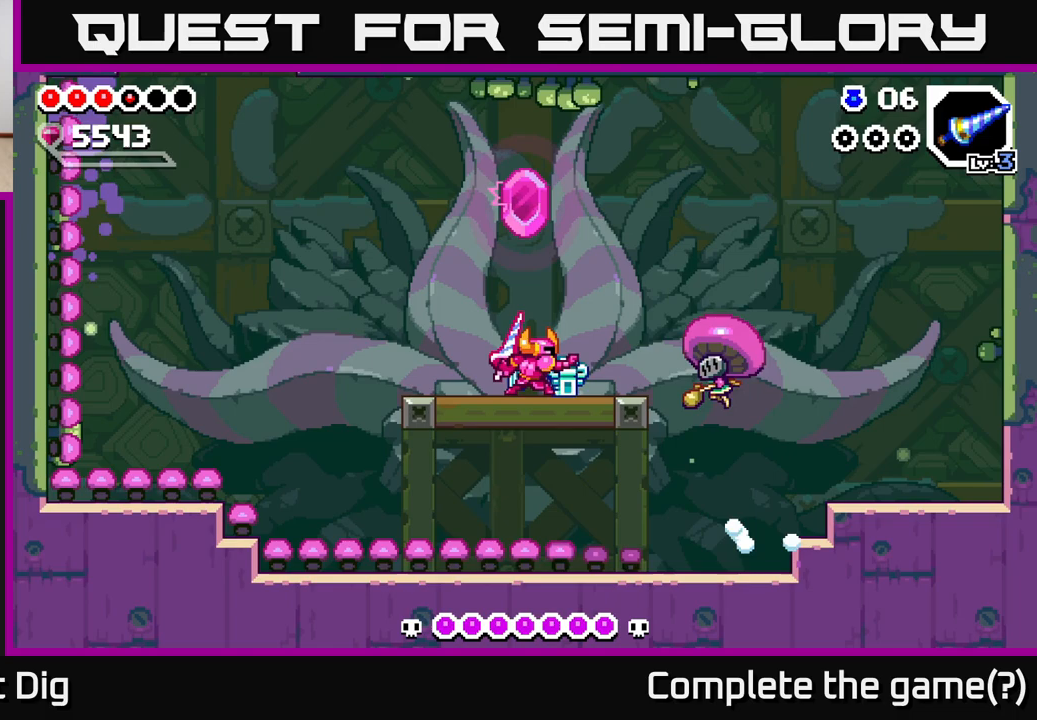
{"buttons": [], "left_stick": "left", "right_stick": "center", "events": [[17, "Y", "down"], [67, "left_stick", "center"], [83, "Y", "up"], [433, "left_stick", "left"]]}
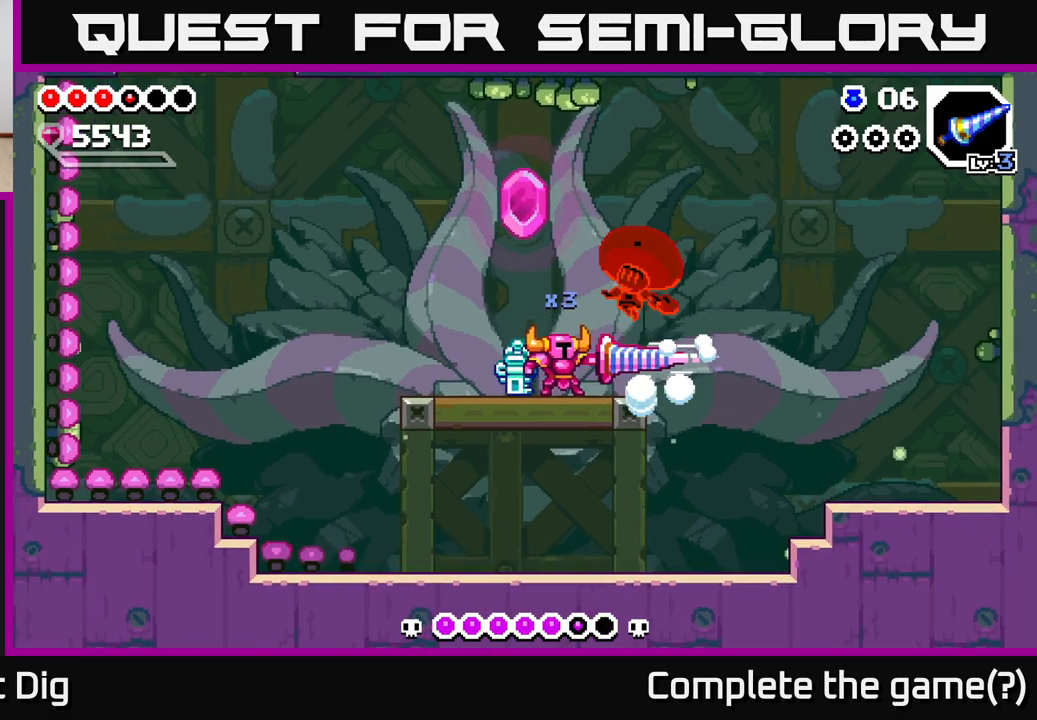
{"buttons": [], "left_stick": "left", "right_stick": "center", "events": [[133, "A", "down"], [217, "A", "up"]]}
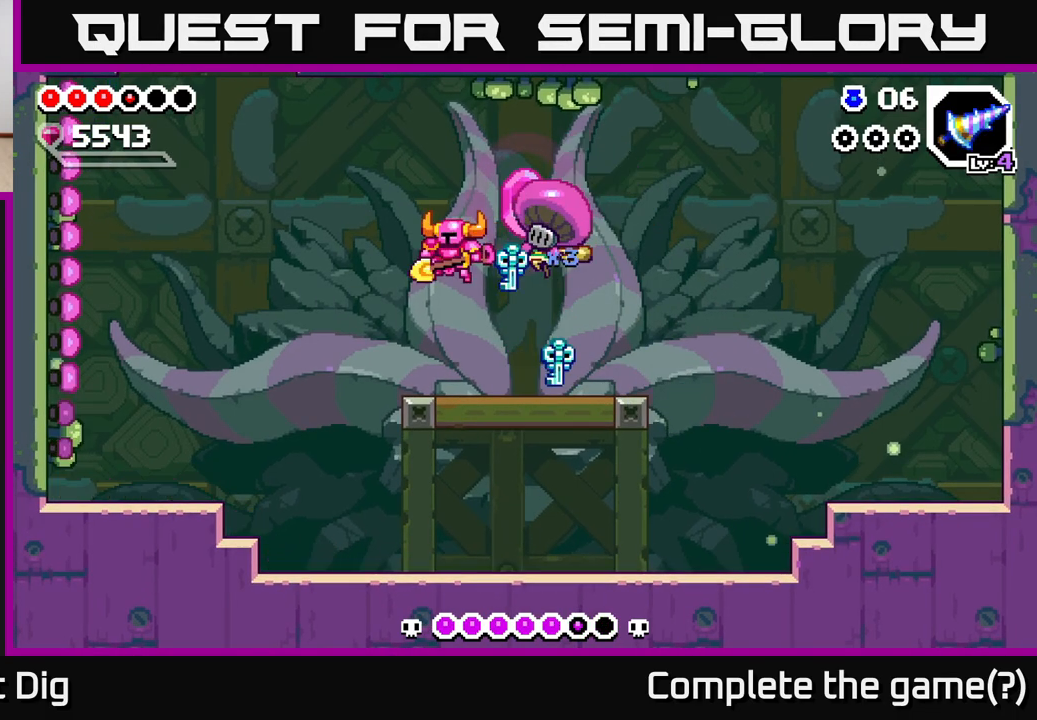
{"buttons": [], "left_stick": "center", "right_stick": "center", "events": [[500, "left_stick", "center"]]}
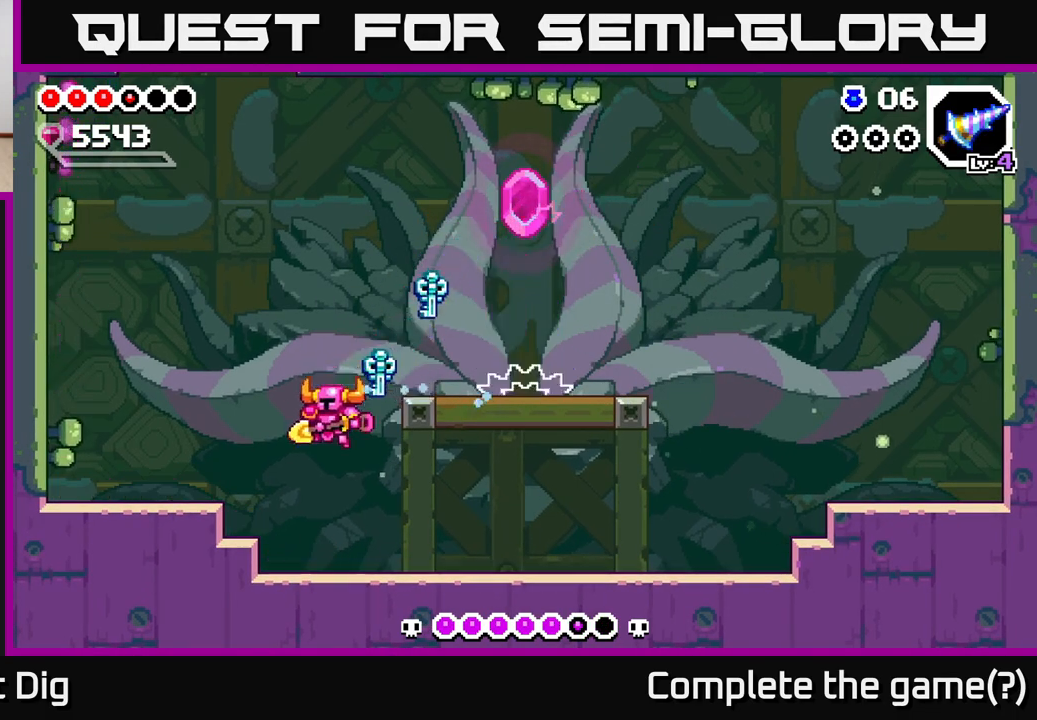
{"buttons": [], "left_stick": "right", "right_stick": "center", "events": [[100, "left_stick", "right"]]}